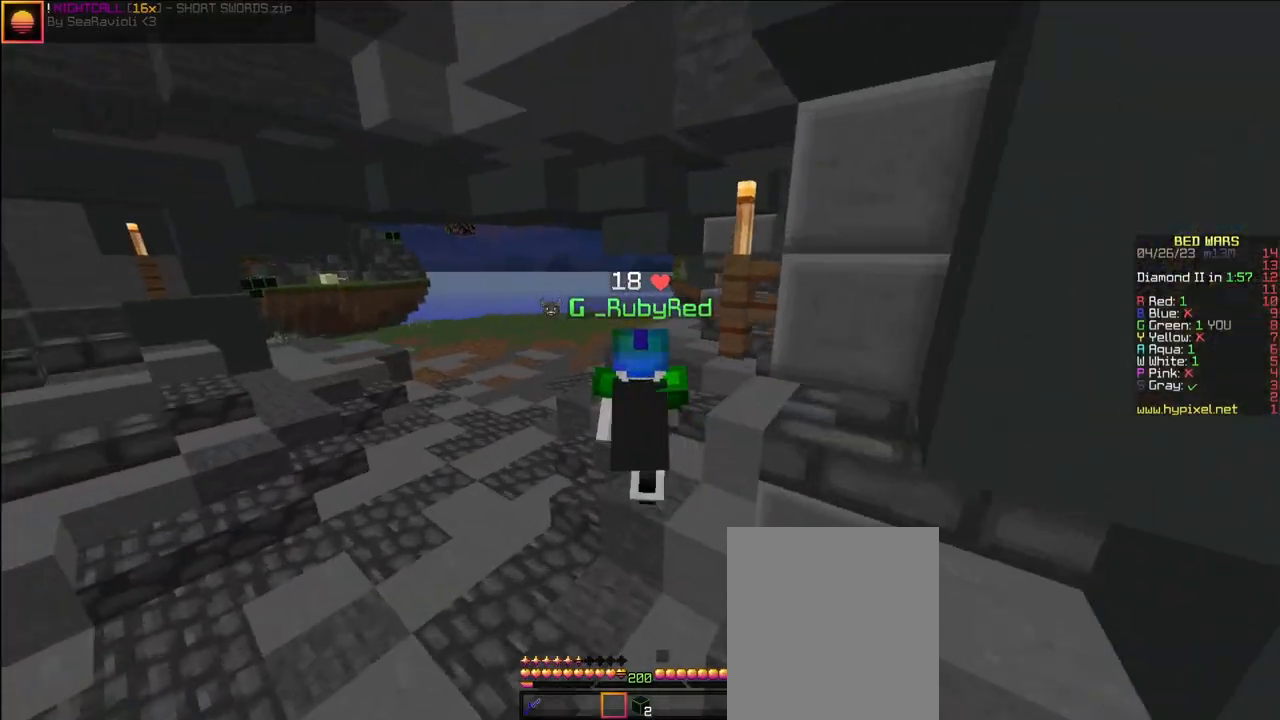
Gameplay with keyboard and mouse; each line is a JSON object with the keys and mouse buttons held at the frame after it. "events" lists presses ("down") and releases ("up") of "a", "d", "s", "space", "w", "mouse_left" and "mouse_right" between this image and that frame as [ms after this image, input, new state], when the widget could be followed in between. "mouse_left", "mouse_right" = the "left", "right" buttons of the "mouse" list. No other keys are recorded. Fast repeated clicks can show as one long hold. Mouse movement is not recorded.
{"keys": ["a", "space", "w"], "mouse": [], "events": []}
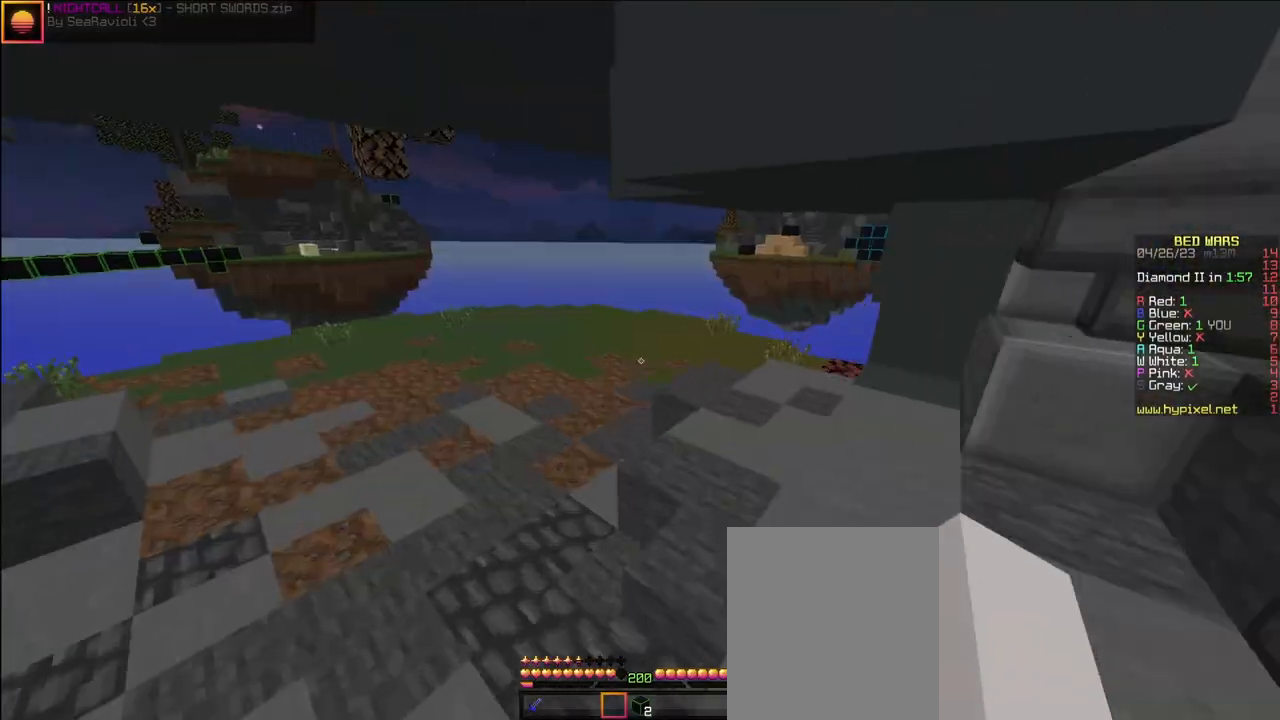
{"keys": ["a", "space", "w"], "mouse": [], "events": []}
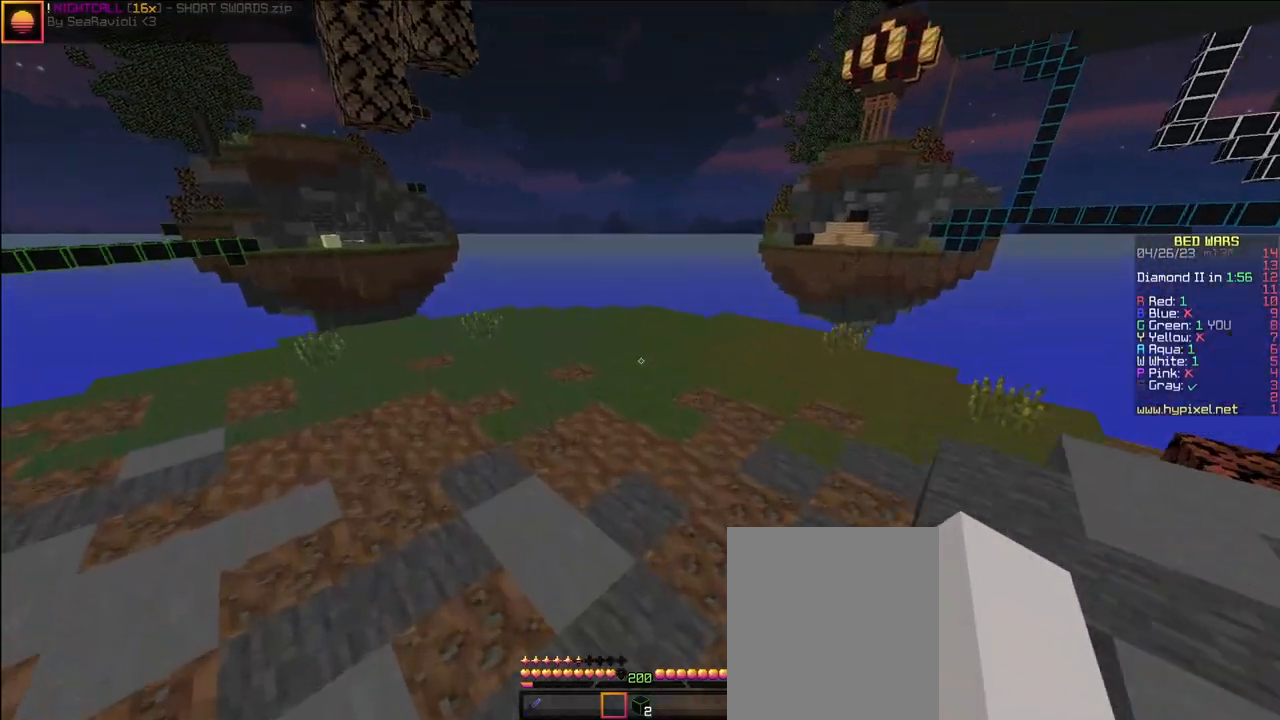
{"keys": ["d", "s"], "mouse": [], "events": [[133, "space", "up"], [133, "w", "up"], [200, "s", "down"], [300, "a", "up"], [300, "d", "down"]]}
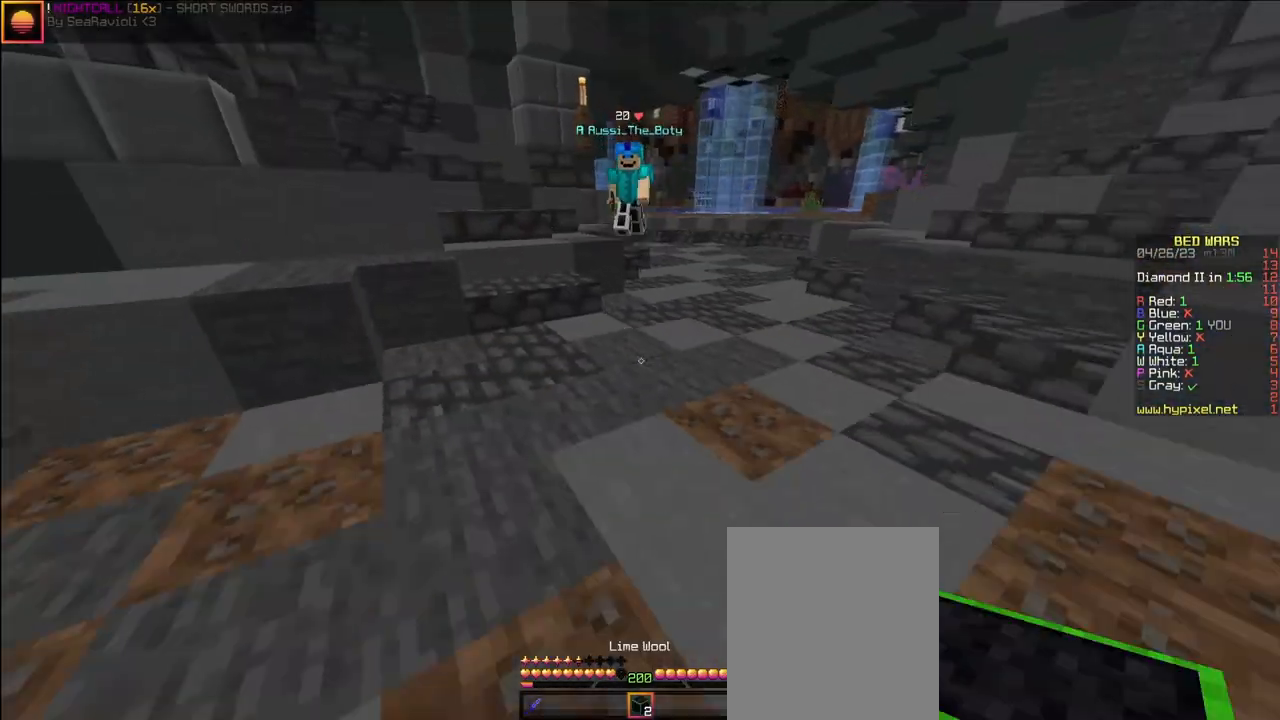
{"keys": ["d", "w"], "mouse": [], "events": [[300, "s", "up"], [433, "w", "down"]]}
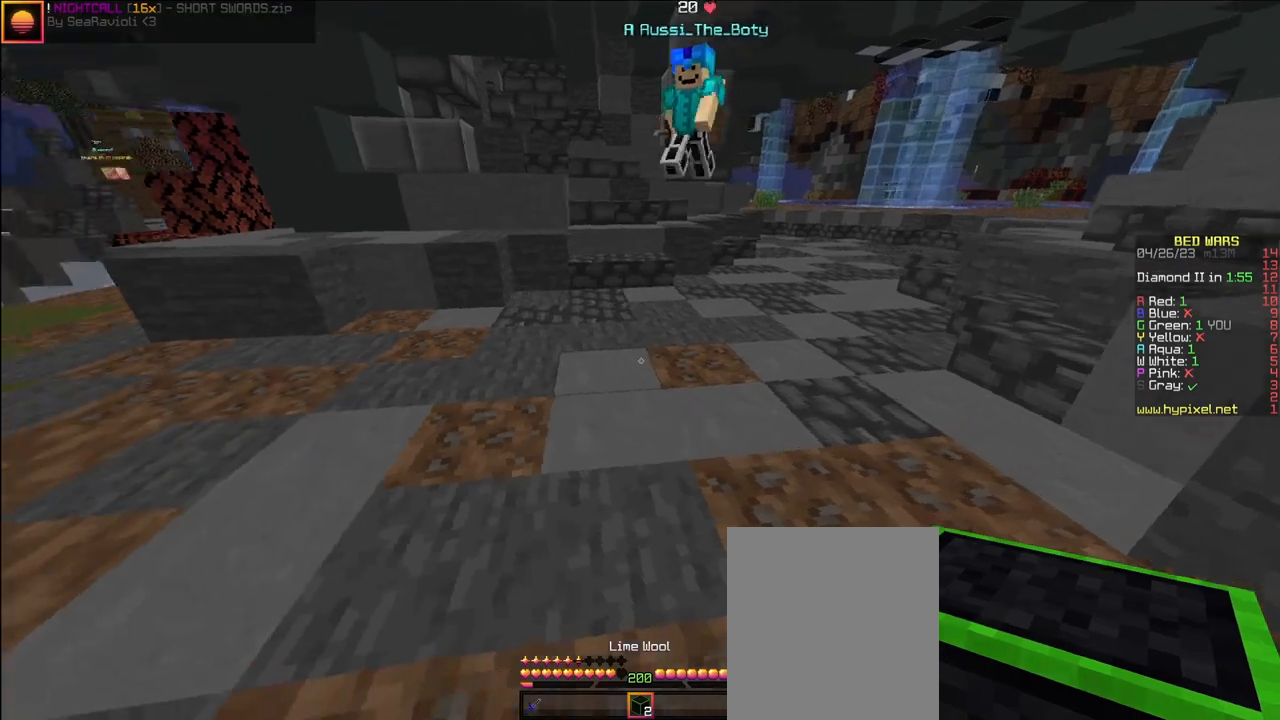
{"keys": ["d", "w"], "mouse": [], "events": [[100, "mouse_right", "down"], [167, "mouse_right", "up"]]}
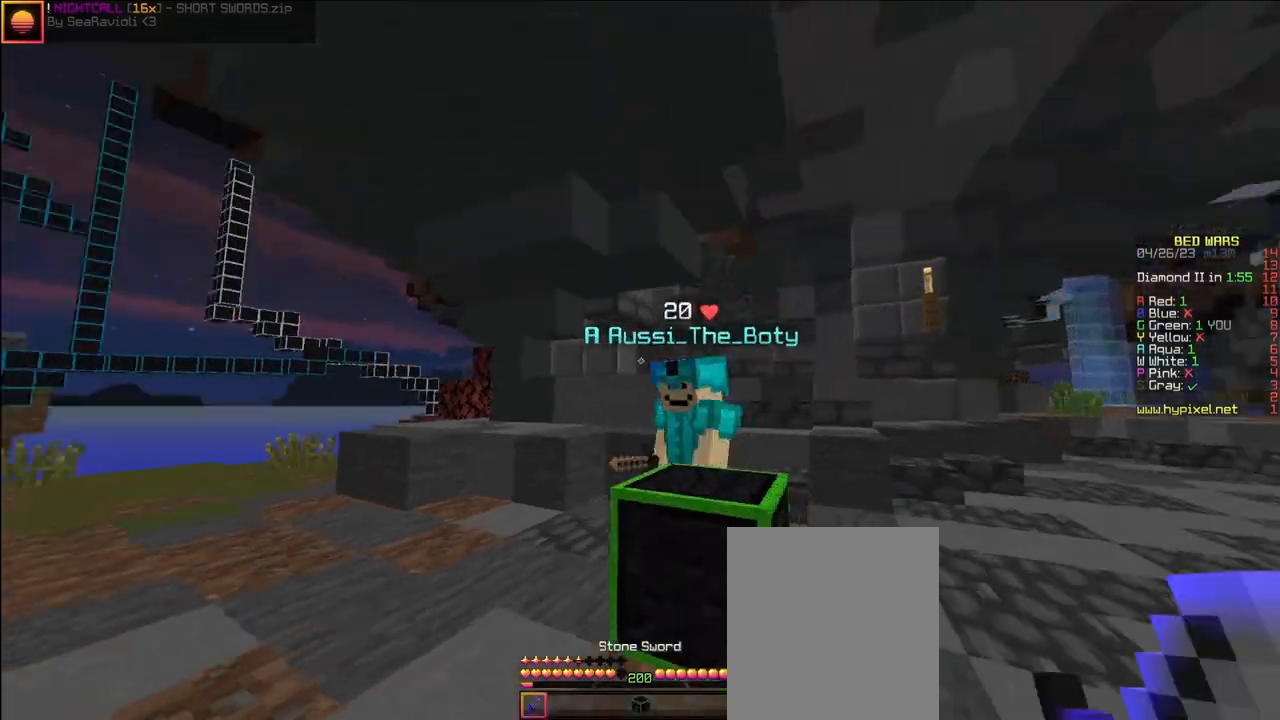
{"keys": ["a", "w"], "mouse": ["left"], "events": [[67, "a", "down"], [167, "mouse_left", "down"], [200, "mouse_left", "up"], [233, "d", "up"], [233, "mouse_left", "down"], [367, "mouse_left", "up"], [367, "w", "up"], [400, "mouse_left", "down"], [433, "mouse_left", "up"], [433, "w", "down"], [467, "mouse_left", "down"]]}
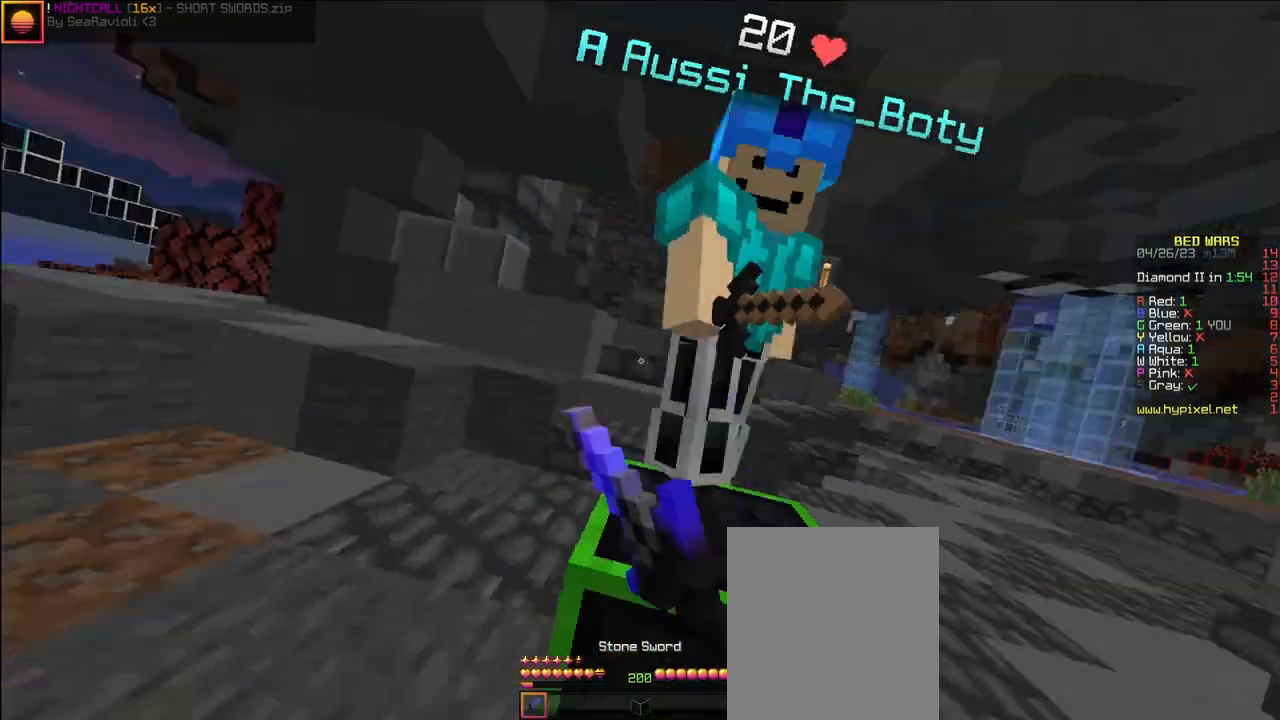
{"keys": ["a", "w"], "mouse": [], "events": [[67, "mouse_left", "up"], [167, "w", "up"], [267, "mouse_left", "down"], [267, "w", "down"], [300, "mouse_left", "up"], [333, "mouse_left", "down"], [367, "mouse_left", "up"], [467, "mouse_left", "down"], [500, "mouse_left", "up"]]}
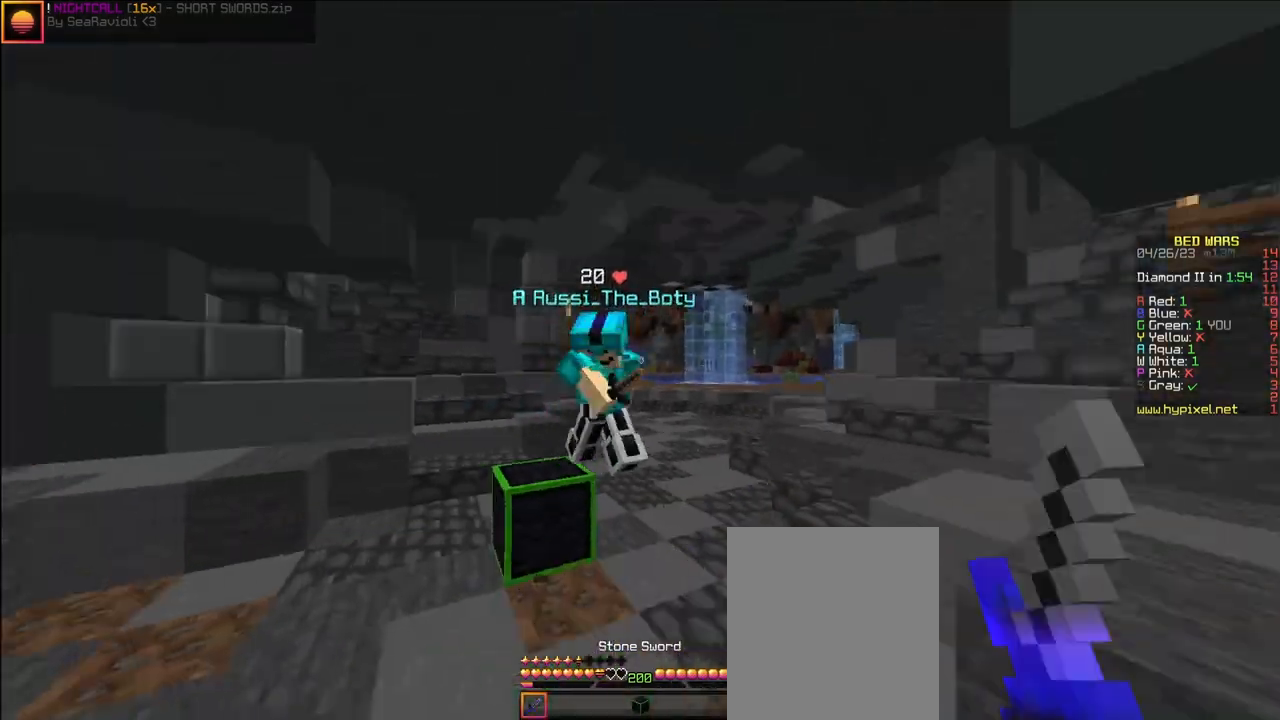
{"keys": ["d", "s"], "mouse": ["right"], "events": [[67, "w", "up"], [167, "w", "down"], [200, "w", "up"], [267, "w", "down"], [300, "w", "up"], [433, "s", "down"], [500, "a", "up"], [500, "d", "down"], [500, "mouse_right", "down"]]}
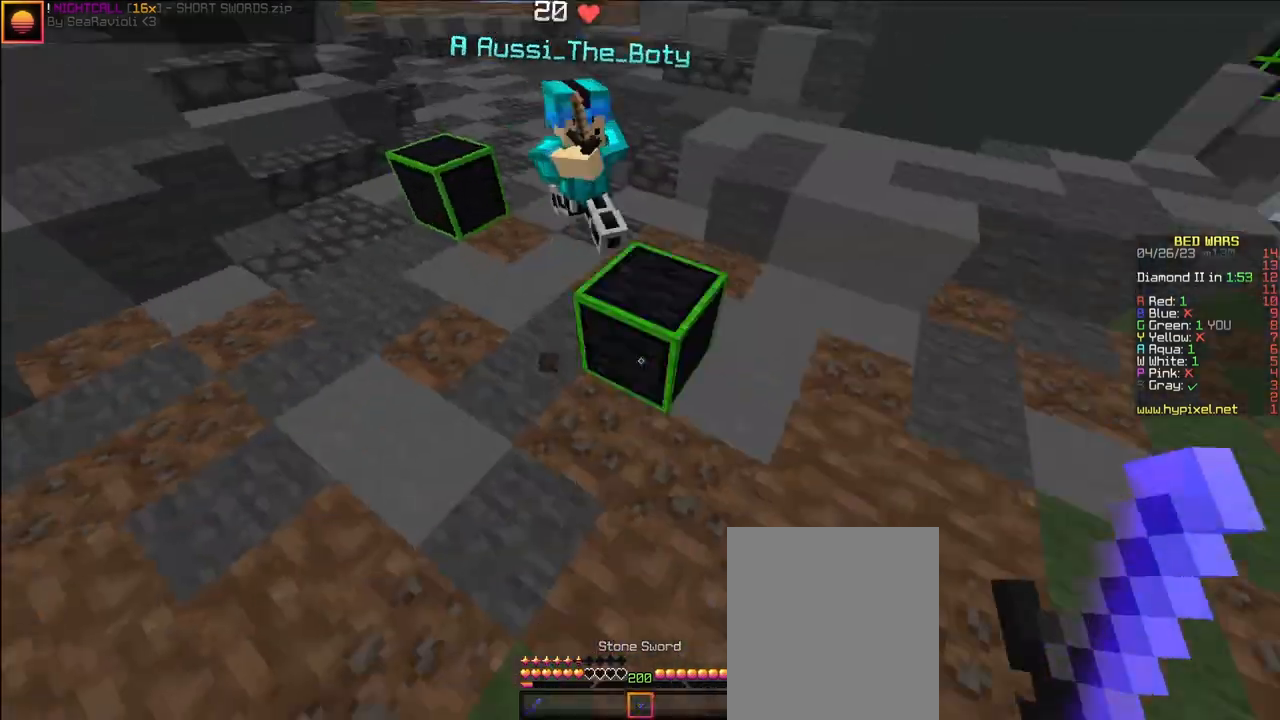
{"keys": ["d", "w"], "mouse": [], "events": [[67, "s", "up"], [100, "mouse_right", "up"], [133, "w", "down"]]}
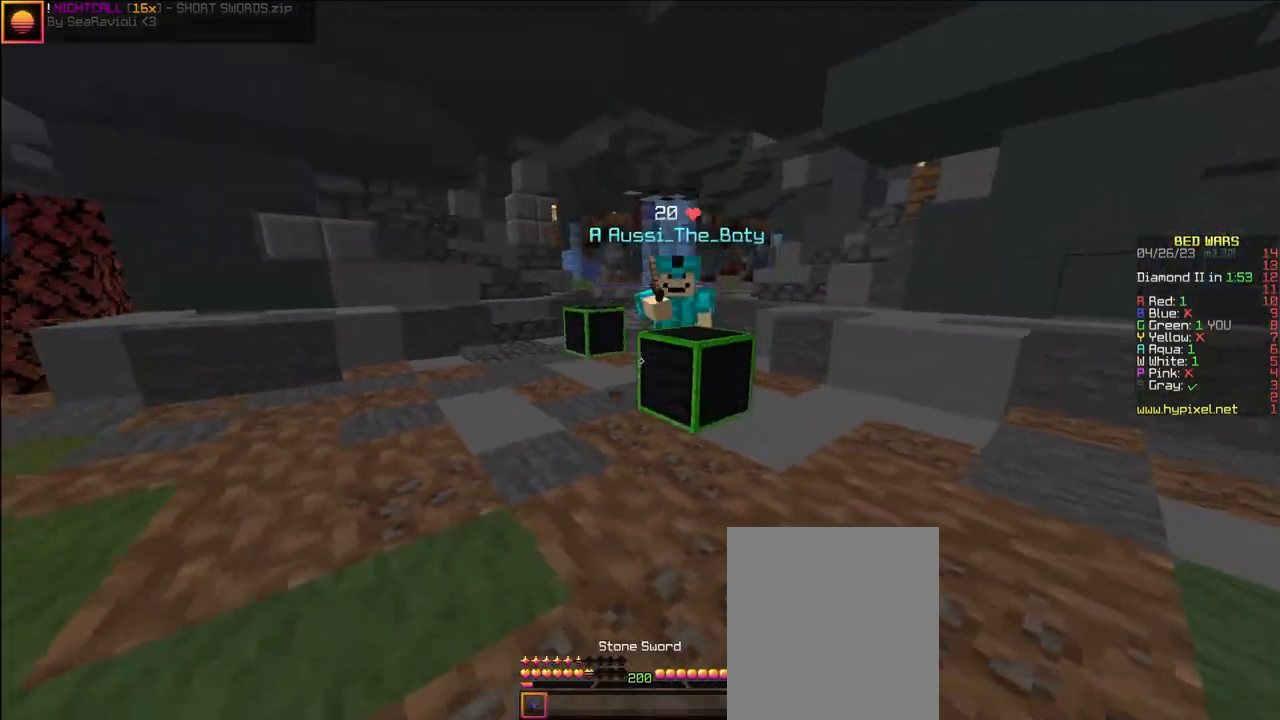
{"keys": ["a", "w"], "mouse": [], "events": [[367, "d", "up"], [367, "mouse_left", "down"], [400, "a", "down"], [400, "mouse_left", "up"], [433, "mouse_left", "down"], [467, "mouse_left", "up"]]}
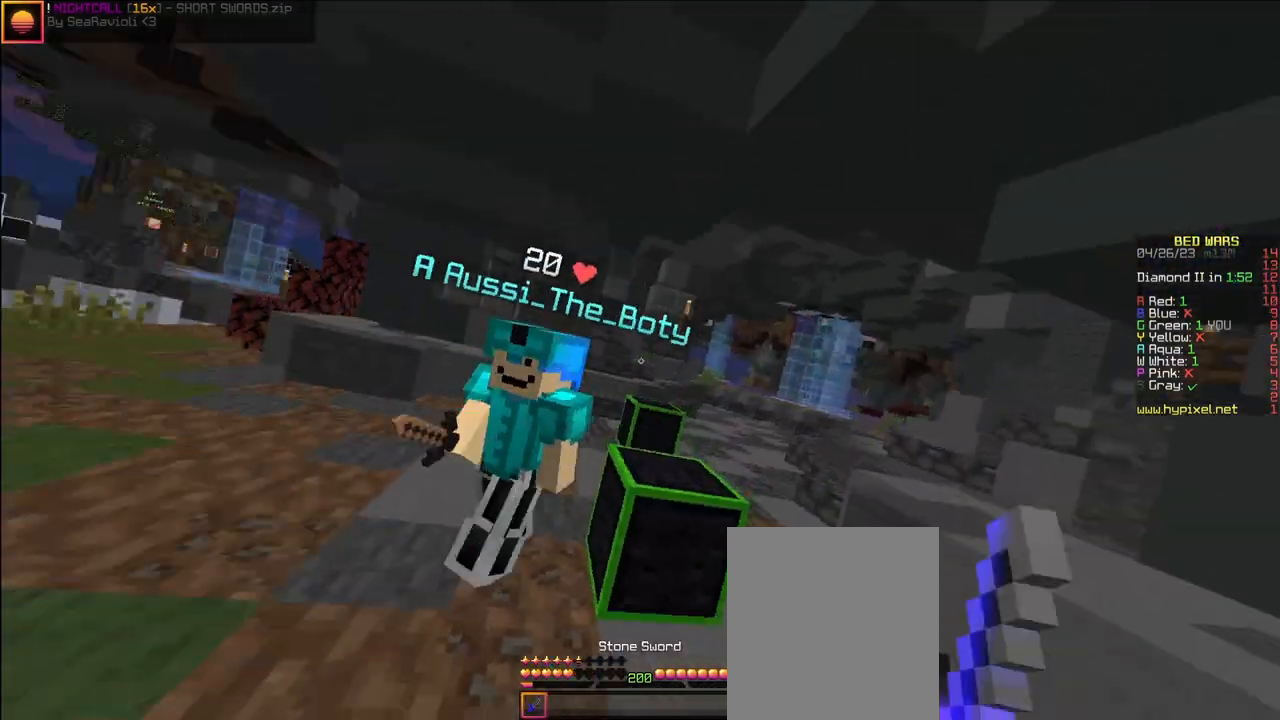
{"keys": ["w"], "mouse": ["left"], "events": [[100, "mouse_left", "down"], [133, "mouse_left", "up"], [200, "mouse_left", "down"], [333, "mouse_left", "up"], [400, "a", "up"], [467, "mouse_left", "down"], [467, "mouse_right", "down"], [500, "mouse_right", "up"]]}
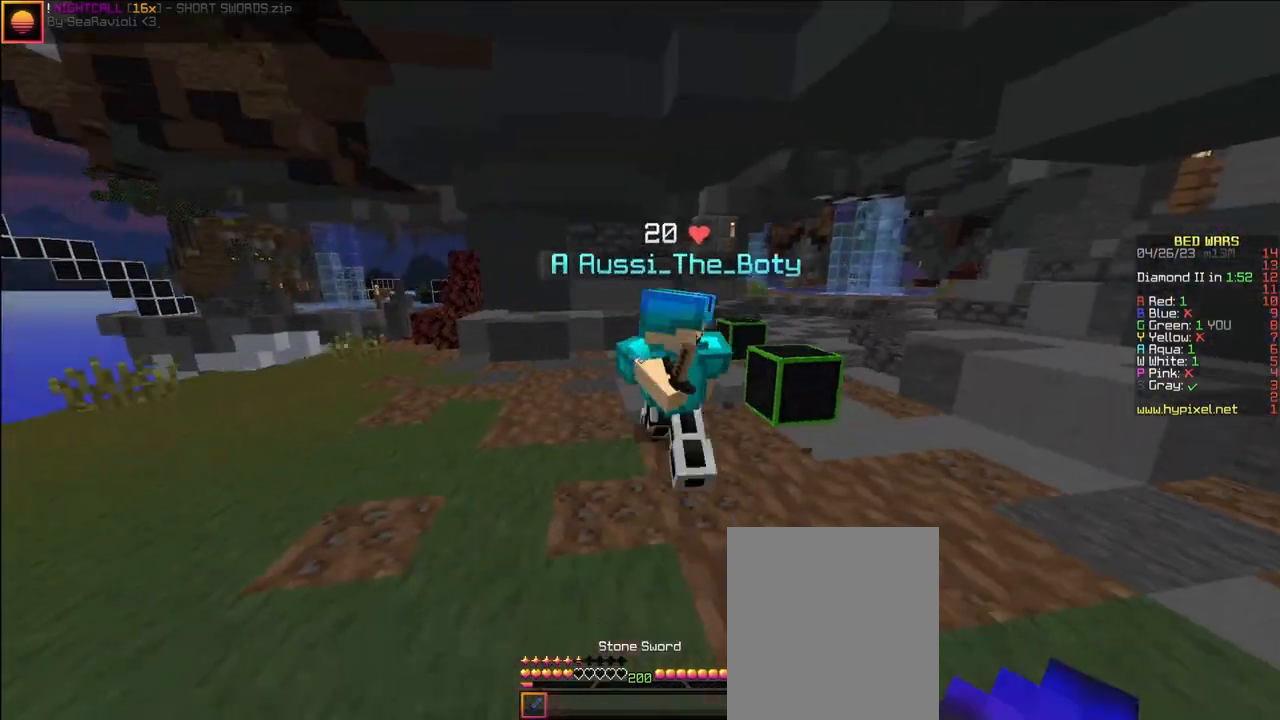
{"keys": ["a", "w"], "mouse": [], "events": [[33, "mouse_left", "up"], [67, "mouse_left", "down"], [200, "a", "down"], [200, "mouse_left", "up"], [233, "mouse_left", "down"], [300, "mouse_left", "up"], [367, "mouse_left", "down"], [400, "mouse_left", "up"], [433, "mouse_left", "down"], [467, "mouse_left", "up"]]}
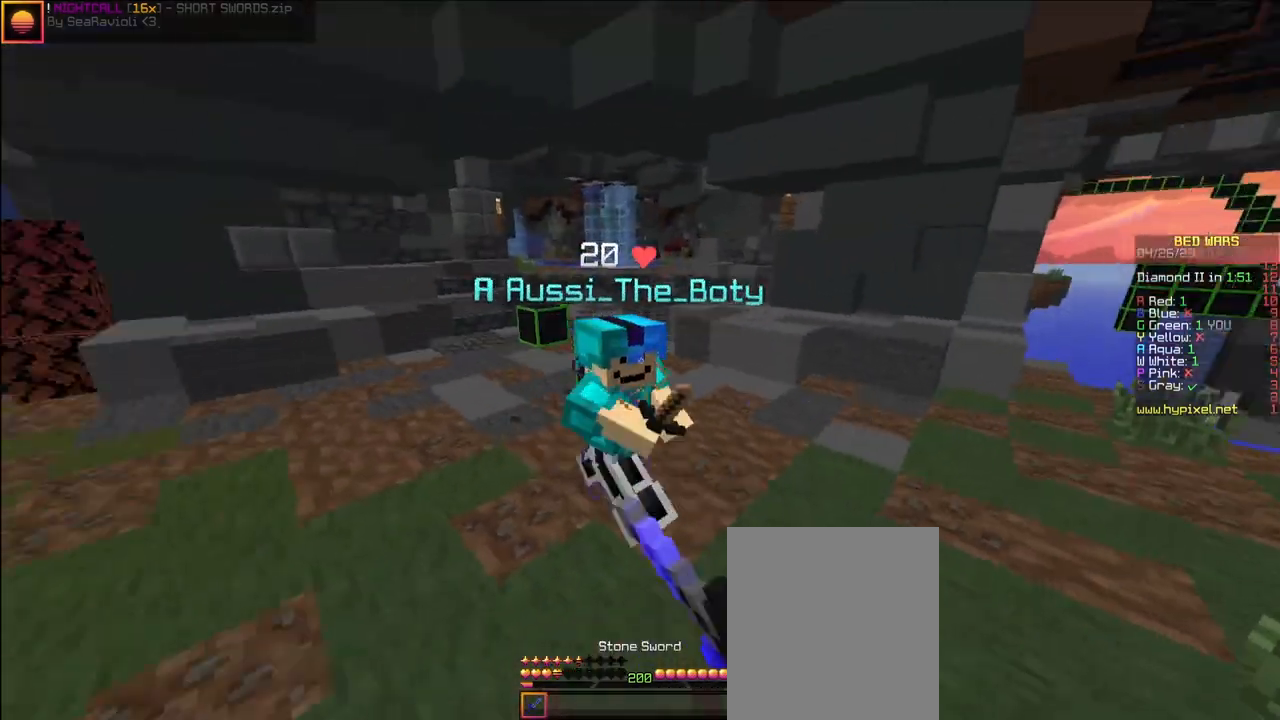
{"keys": ["a", "w"], "mouse": ["left"], "events": [[267, "w", "up"], [300, "mouse_left", "down"], [333, "mouse_left", "up"], [367, "mouse_left", "down"], [367, "w", "down"], [400, "mouse_left", "up"], [467, "mouse_left", "down"]]}
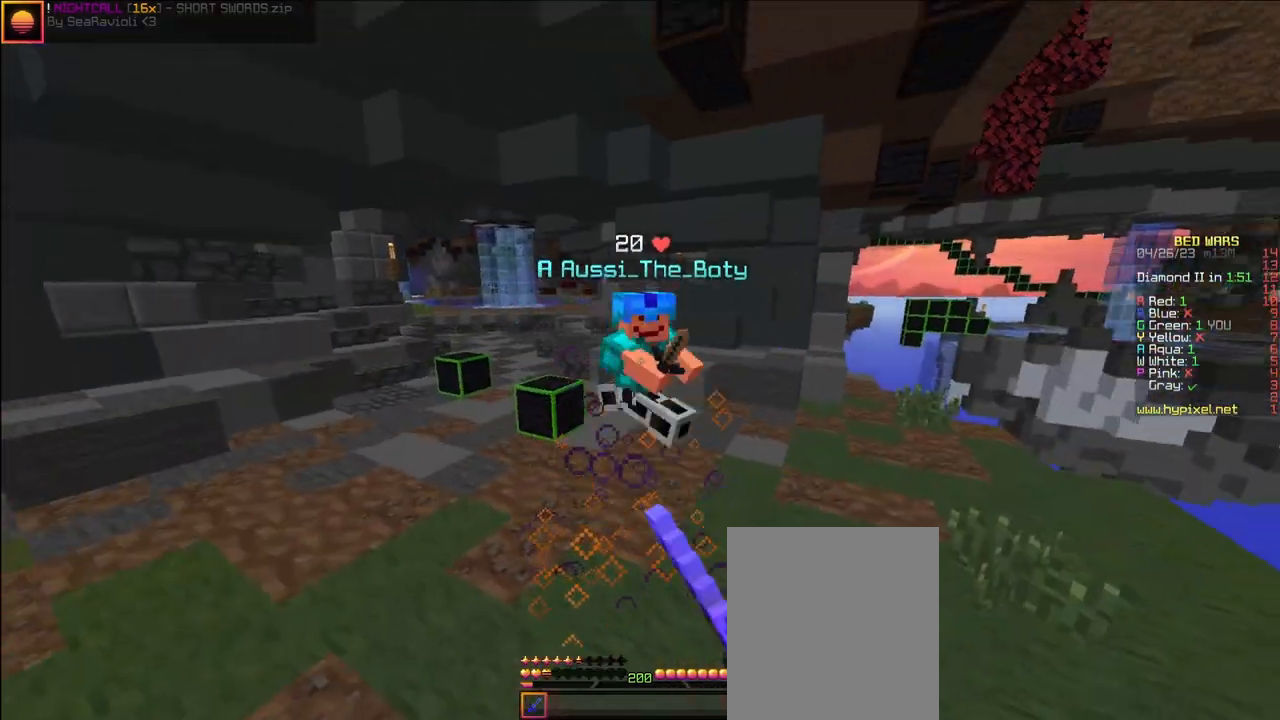
{"keys": ["d"], "mouse": [], "events": [[67, "mouse_left", "up"], [167, "a", "up"], [167, "d", "down"], [167, "mouse_left", "down"], [200, "mouse_left", "up"], [200, "w", "up"]]}
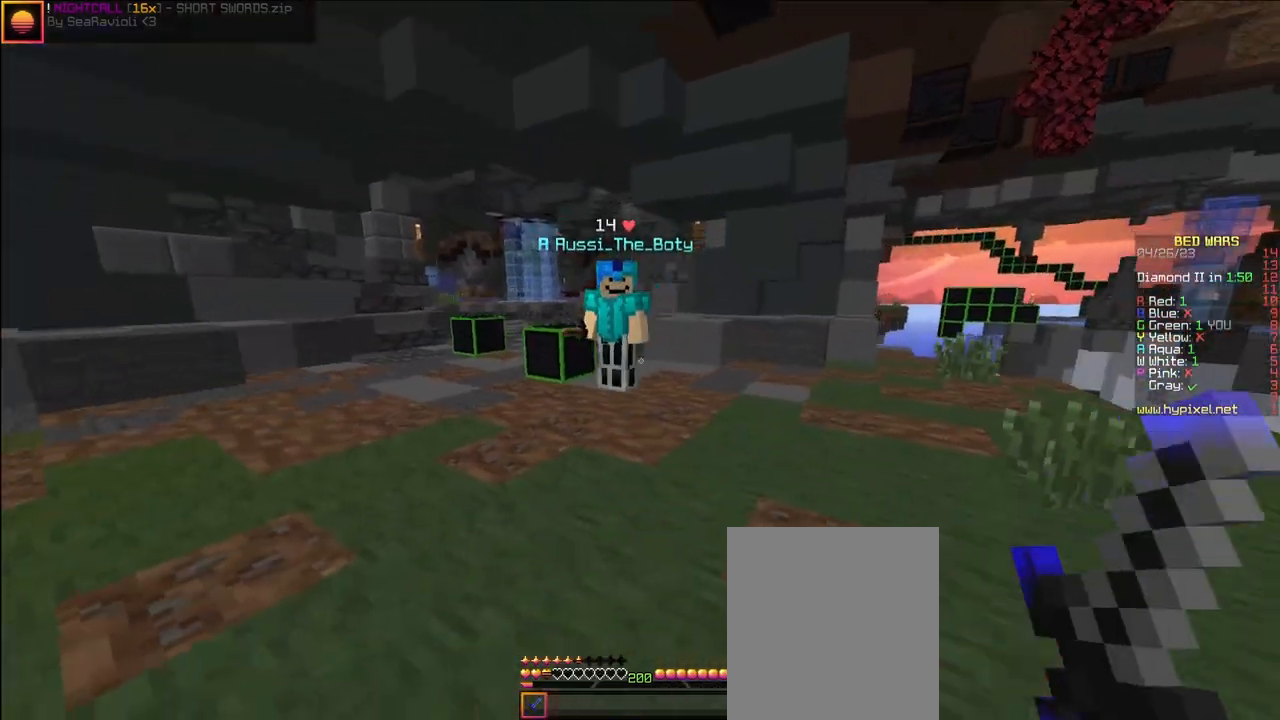
{"keys": ["d", "w"], "mouse": [], "events": [[133, "w", "down"]]}
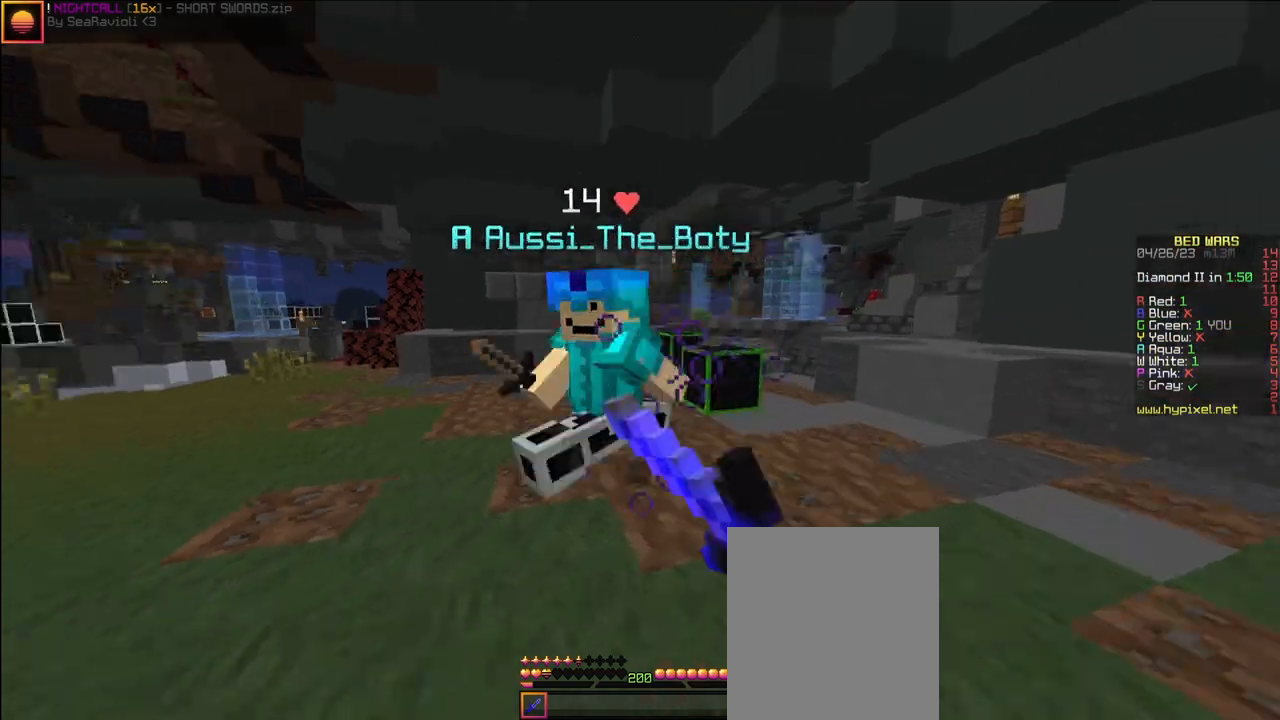
{"keys": ["w"], "mouse": [], "events": [[100, "a", "down"], [100, "d", "up"], [167, "w", "up"], [200, "mouse_left", "down"], [233, "mouse_left", "up"], [233, "w", "down"], [300, "mouse_left", "down"], [367, "mouse_left", "up"], [400, "mouse_left", "down"], [433, "a", "up"], [433, "mouse_left", "up"], [467, "mouse_left", "down"], [500, "mouse_left", "up"]]}
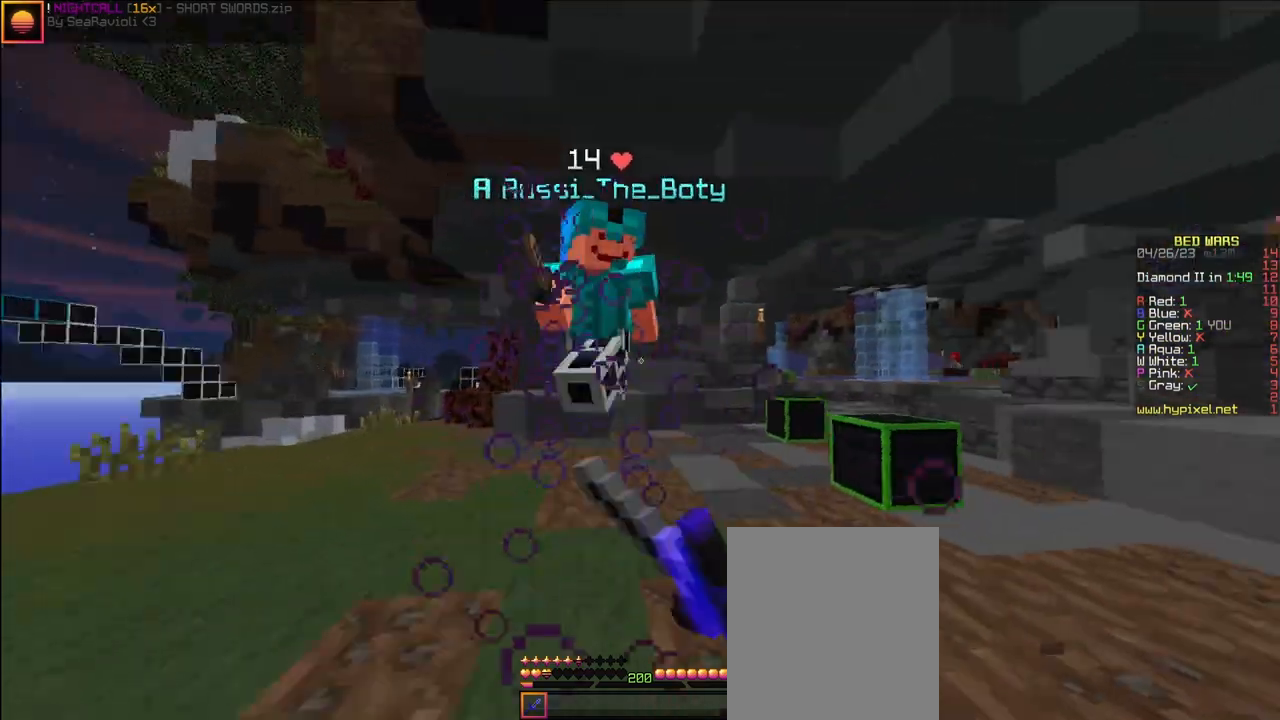
{"keys": ["w"], "mouse": [], "events": [[67, "mouse_left", "down"], [100, "mouse_left", "up"], [167, "mouse_left", "down"], [200, "mouse_left", "up"], [267, "w", "up"], [333, "mouse_left", "down"], [333, "w", "down"], [400, "mouse_left", "up"]]}
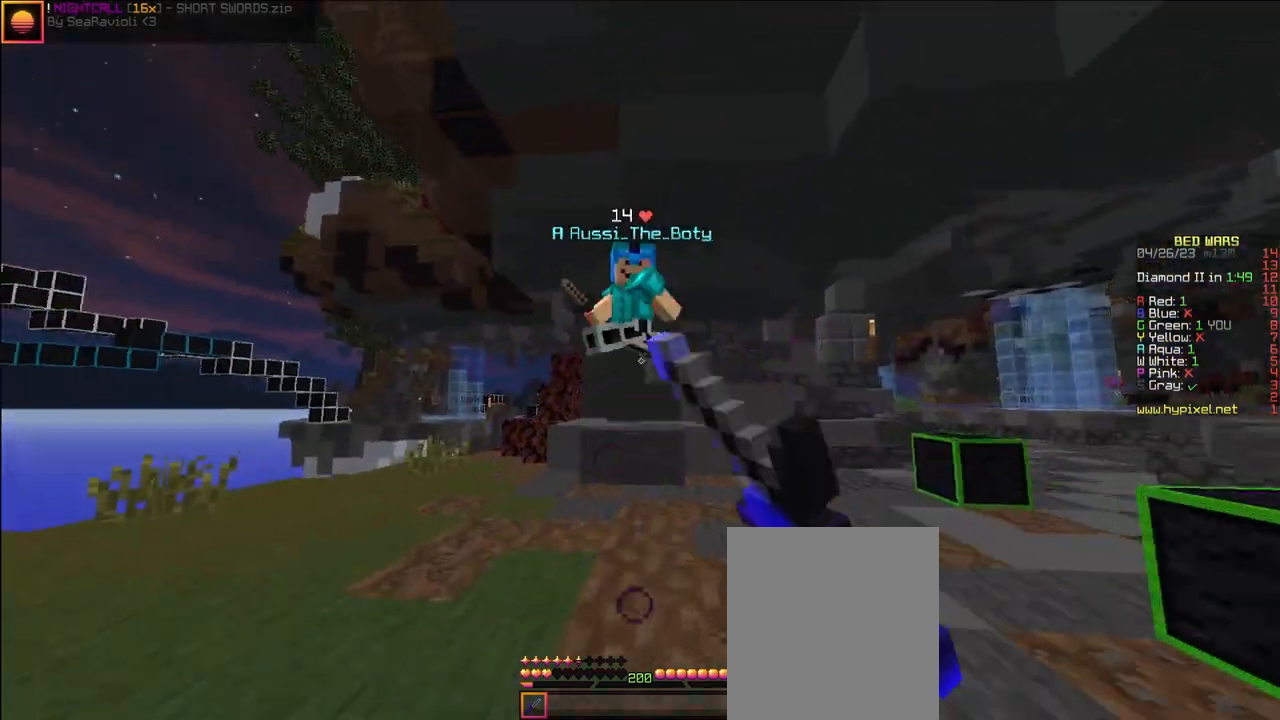
{"keys": ["a", "w"], "mouse": [], "events": [[33, "space", "down"], [233, "space", "up"], [500, "a", "down"]]}
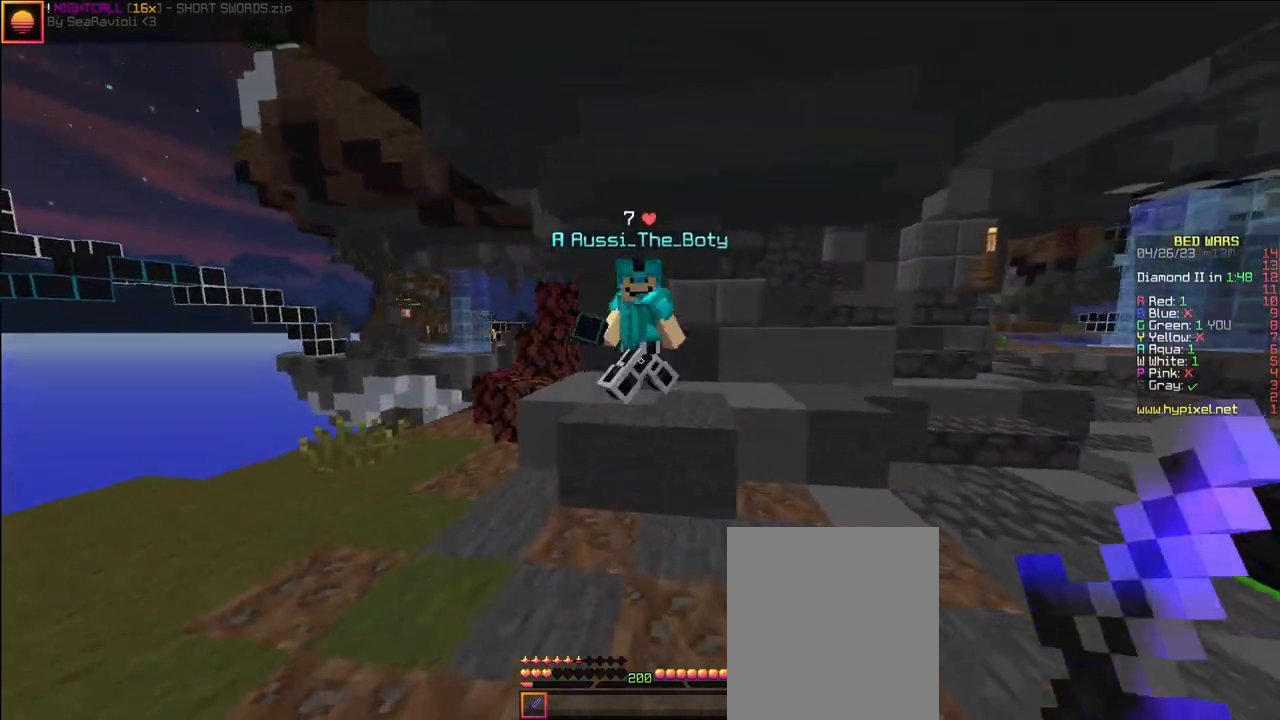
{"keys": ["a", "w"], "mouse": [], "events": [[467, "mouse_left", "down"], [500, "mouse_left", "up"]]}
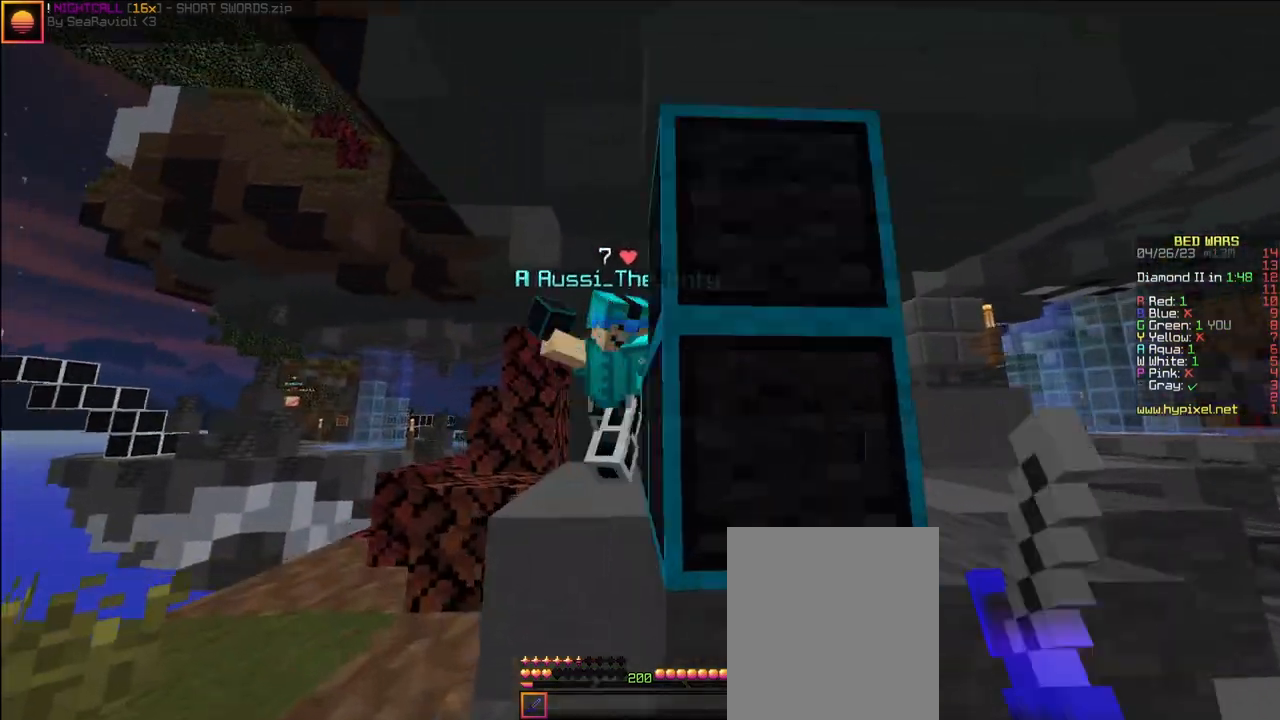
{"keys": ["a"], "mouse": [], "events": [[33, "mouse_left", "down"], [67, "mouse_left", "up"], [100, "mouse_left", "down"], [167, "mouse_left", "up"], [233, "w", "up"], [267, "mouse_left", "down"], [300, "mouse_left", "up"], [367, "w", "down"], [400, "mouse_left", "down"], [433, "mouse_left", "up"], [467, "w", "up"]]}
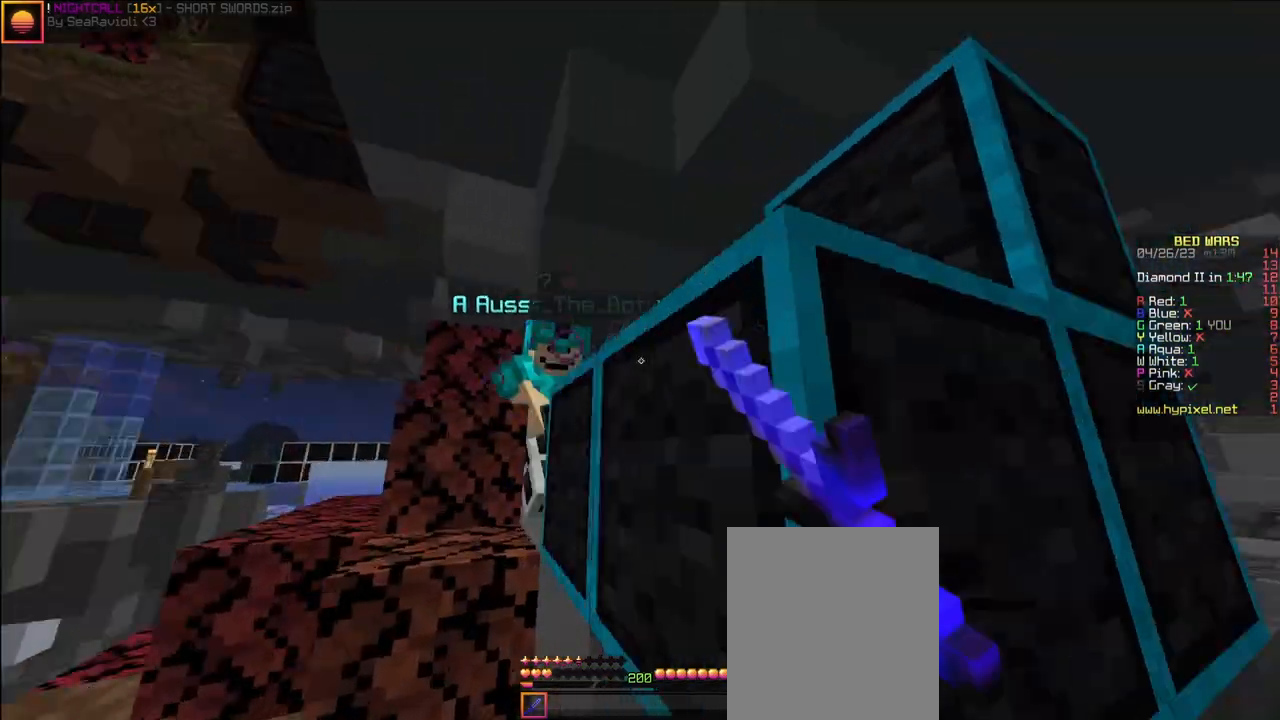
{"keys": ["a", "space", "w"], "mouse": [], "events": [[67, "mouse_left", "down"], [100, "mouse_left", "up"], [100, "w", "down"], [133, "mouse_left", "down"], [167, "mouse_left", "up"], [267, "w", "up"], [333, "mouse_left", "down"], [333, "w", "down"], [367, "mouse_left", "up"], [400, "mouse_left", "down"], [400, "space", "down"], [500, "mouse_left", "up"]]}
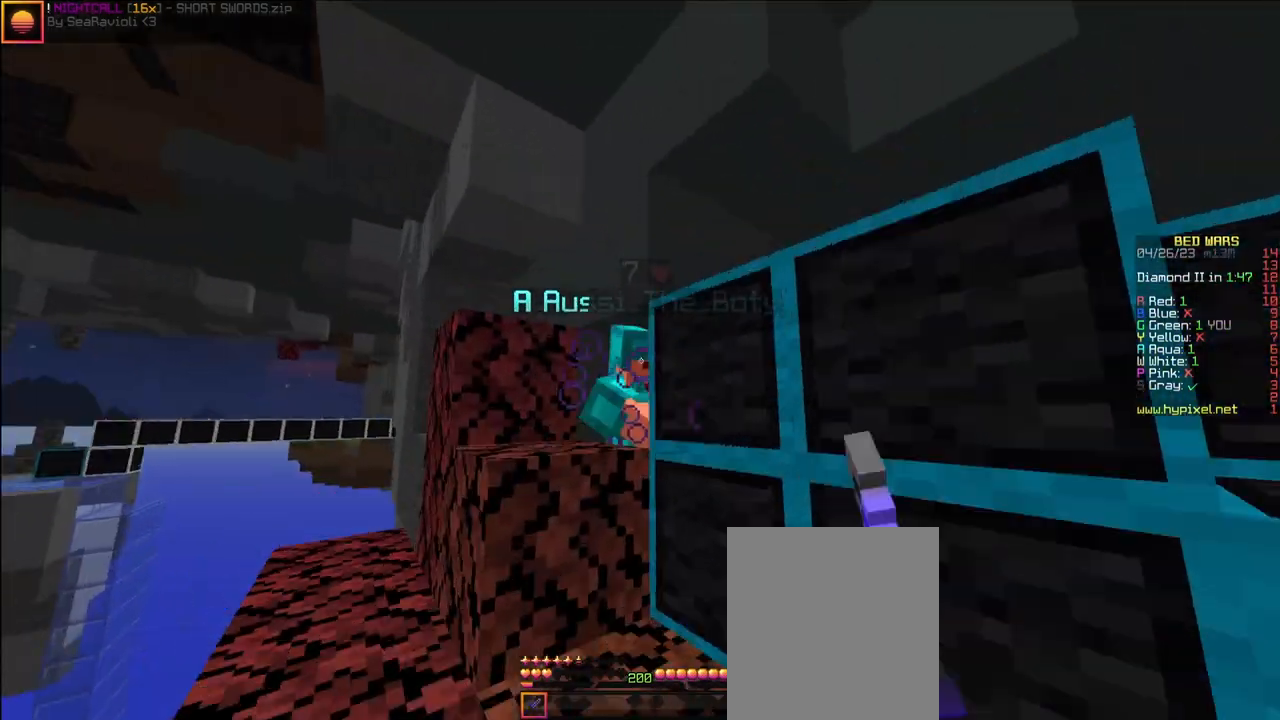
{"keys": ["space", "w"], "mouse": ["left"], "events": [[33, "mouse_left", "down"], [67, "mouse_left", "up"], [100, "space", "up"], [167, "mouse_left", "down"], [200, "mouse_left", "up"], [233, "a", "up"], [267, "space", "down"], [300, "mouse_left", "down"], [367, "mouse_left", "up"], [467, "mouse_left", "down"]]}
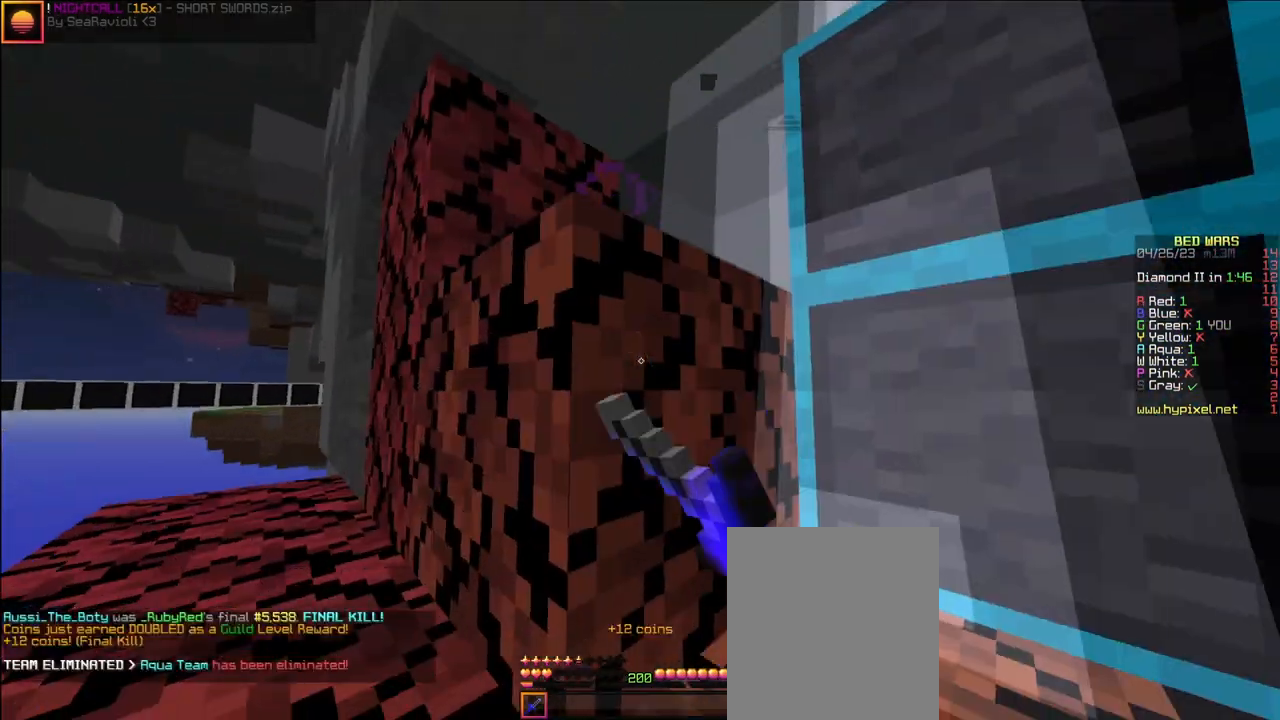
{"keys": ["d"], "mouse": [], "events": [[67, "mouse_left", "up"], [100, "mouse_left", "down"], [133, "mouse_left", "up"], [167, "d", "down"], [167, "mouse_left", "down"], [167, "space", "up"], [267, "w", "up"], [300, "mouse_left", "up"]]}
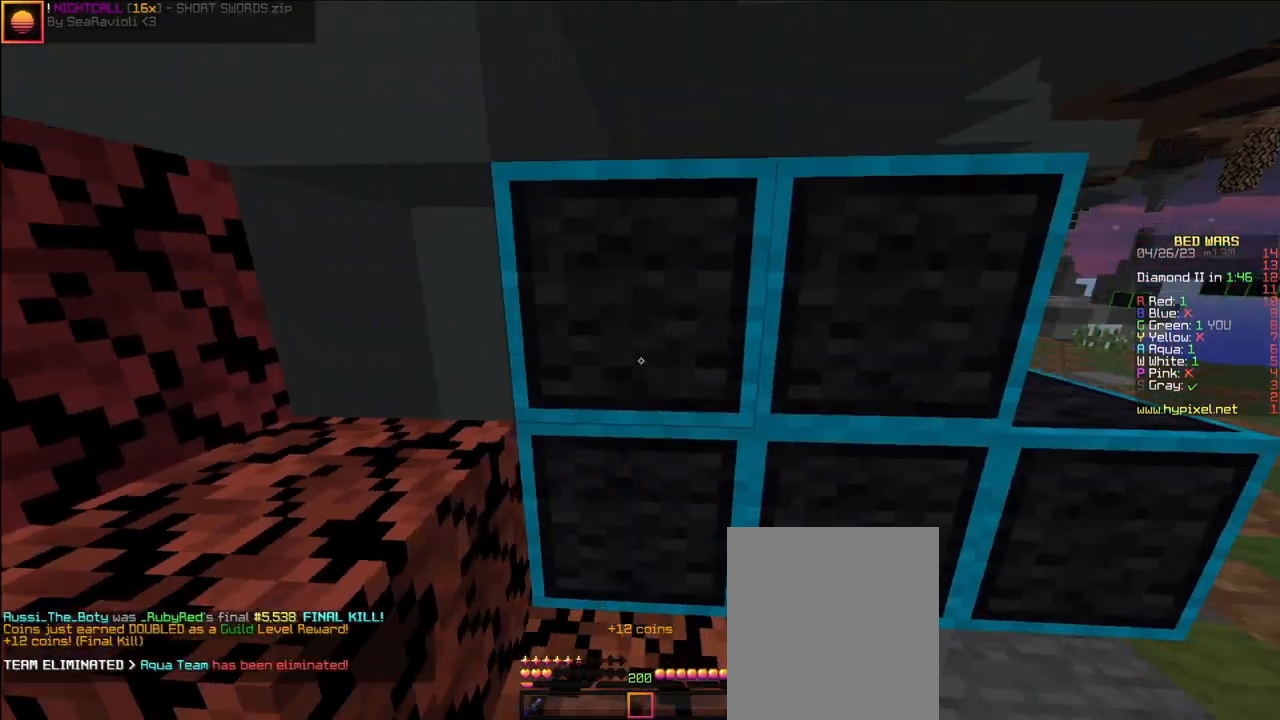
{"keys": ["space", "w"], "mouse": [], "events": [[33, "w", "down"], [233, "d", "up"], [233, "space", "down"]]}
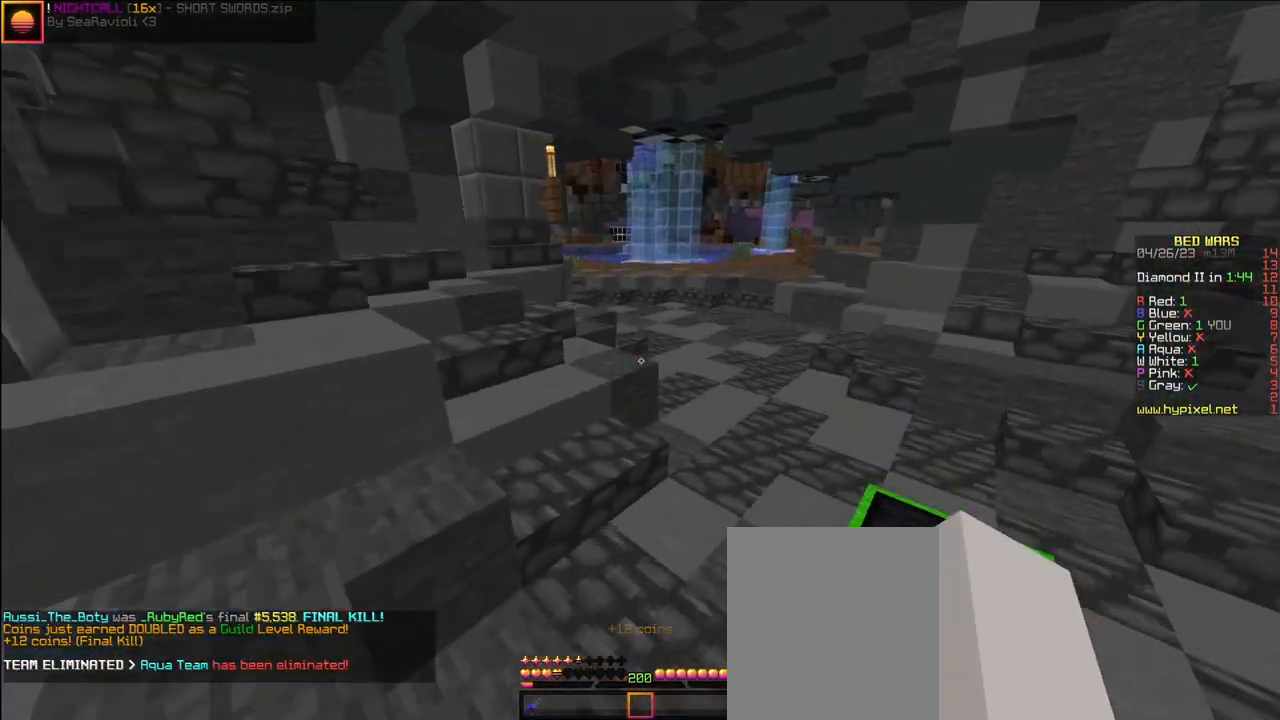
{"keys": ["d", "space", "w"], "mouse": [], "events": [[100, "d", "down"], [333, "d", "up"], [467, "d", "down"]]}
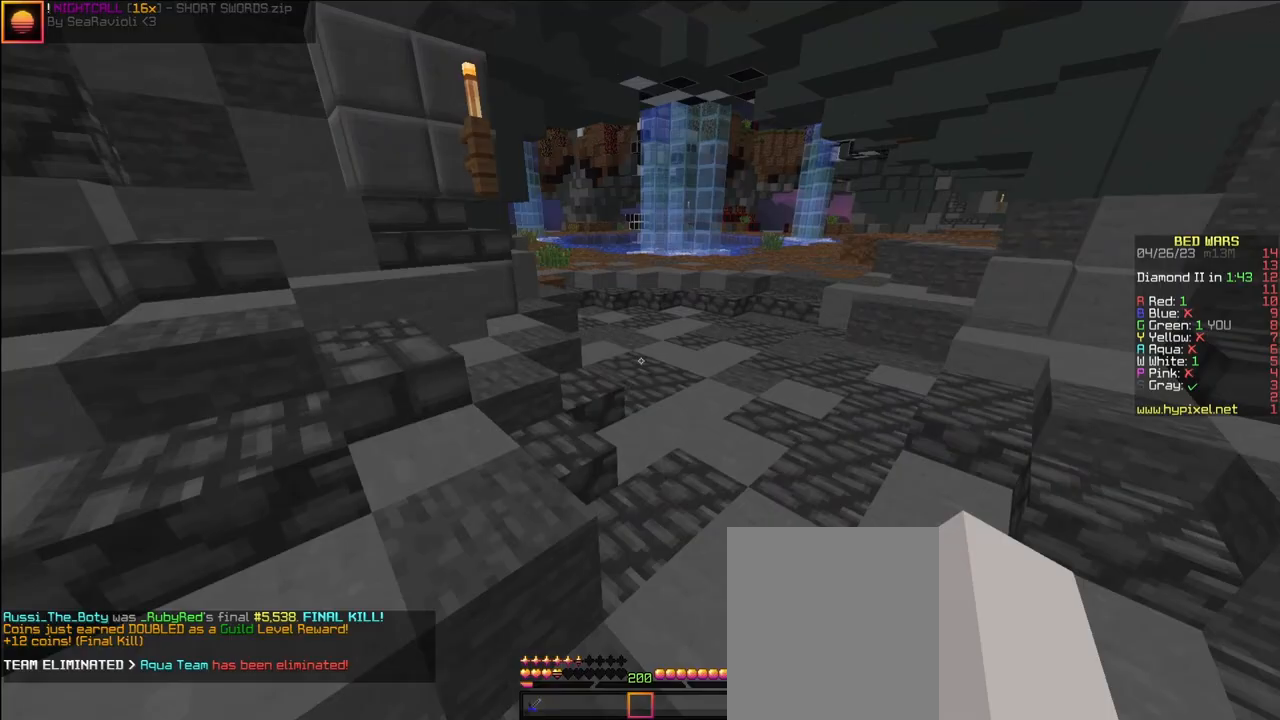
{"keys": ["space", "w"], "mouse": [], "events": [[167, "d", "up"]]}
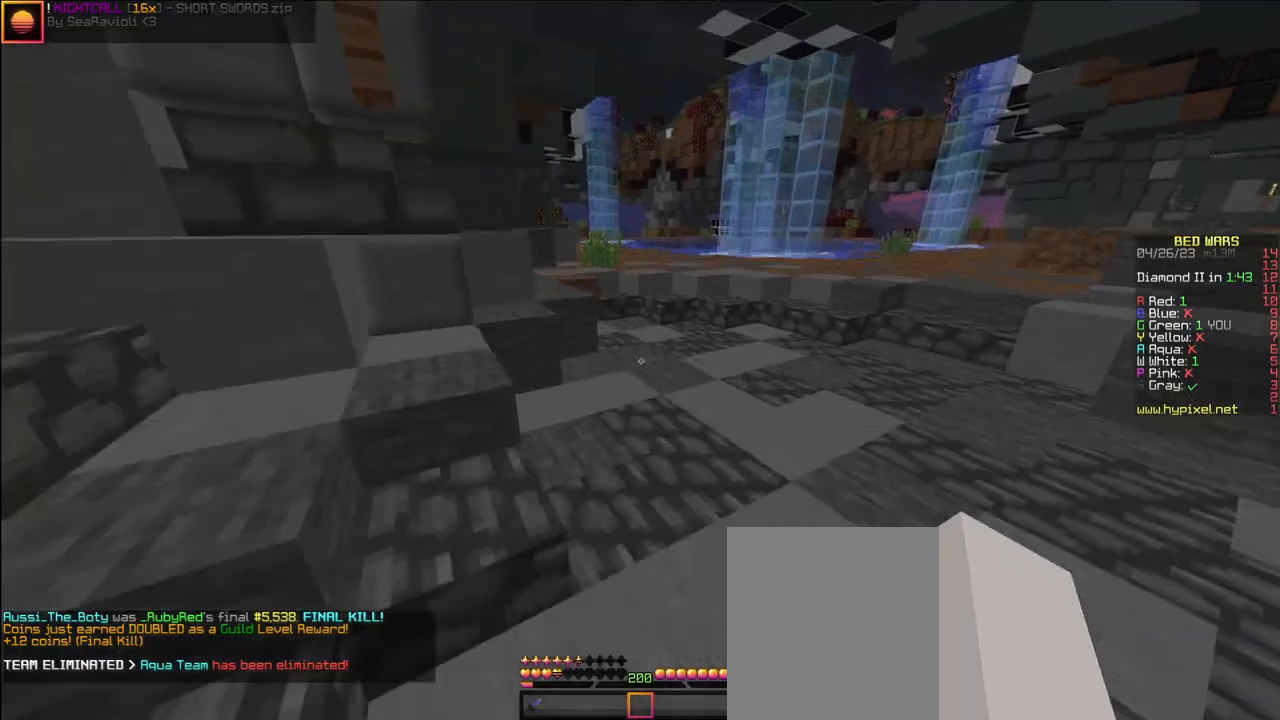
{"keys": ["space", "w"], "mouse": [], "events": [[200, "d", "down"], [333, "d", "up"]]}
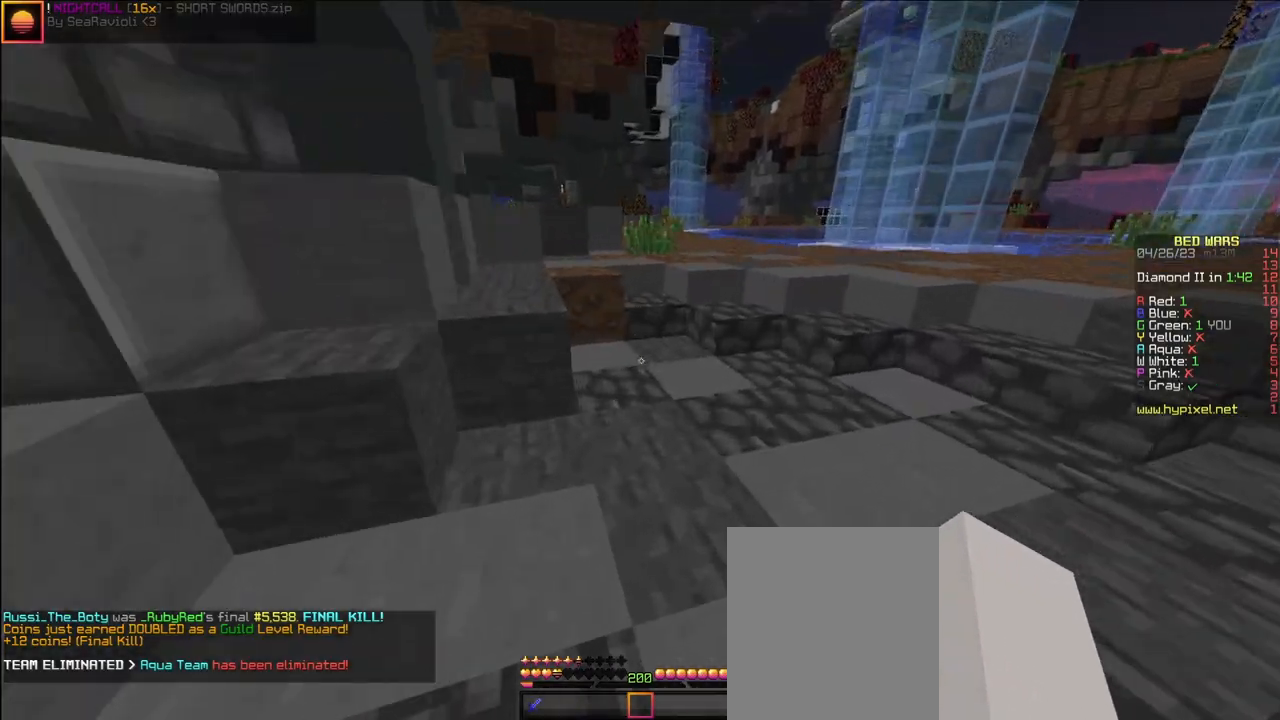
{"keys": [], "mouse": [], "events": [[233, "d", "down"], [300, "d", "up"], [333, "a", "down"], [333, "space", "up"], [333, "w", "up"], [500, "a", "up"]]}